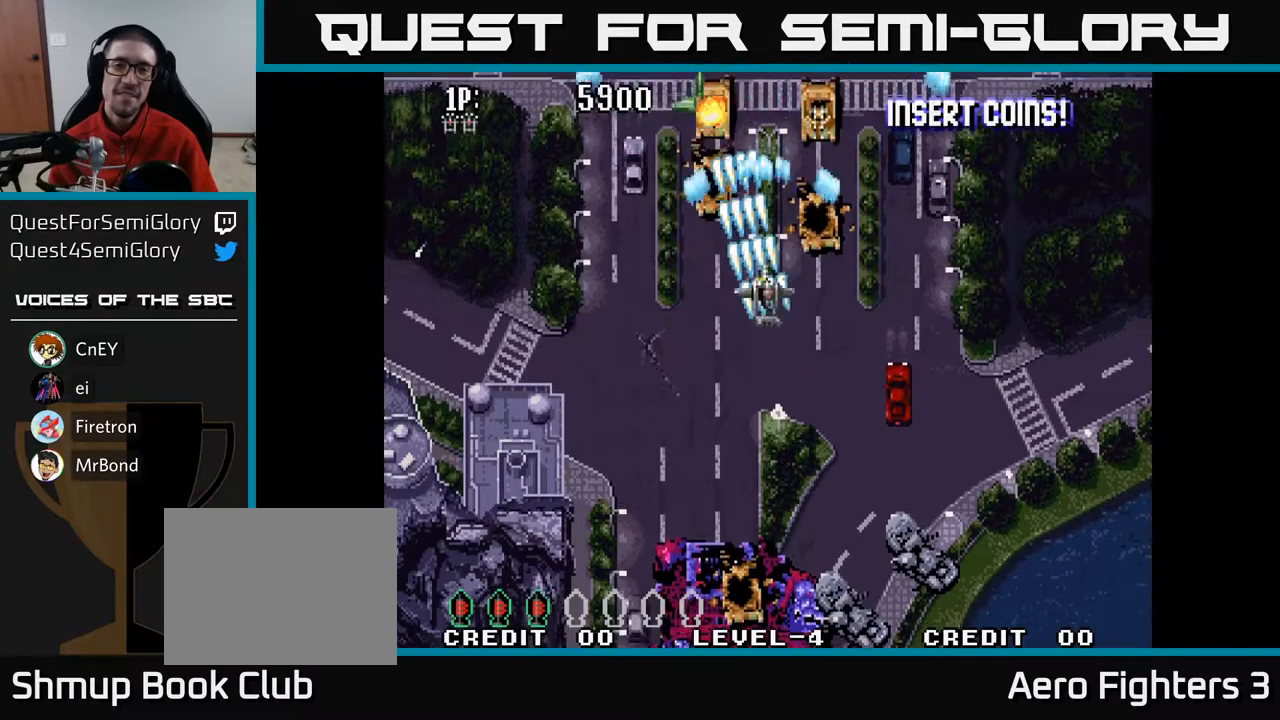
Gameplay with a controller (Xbox layout); each line is a JSON object with the inputs held at the frame after it. "events" lists button and stick changes between this image and that frame as [ms after this image, input, new state], when the widget could be followed in between.
{"buttons": ["A"], "left_stick": "center", "right_stick": "center", "events": [[133, "DPAD_RIGHT", "down"], [133, "DPAD_UP", "up"], [217, "DPAD_UP", "down"], [250, "DPAD_RIGHT", "up"], [317, "DPAD_UP", "up"], [417, "DPAD_DOWN", "down"], [467, "DPAD_DOWN", "up"]]}
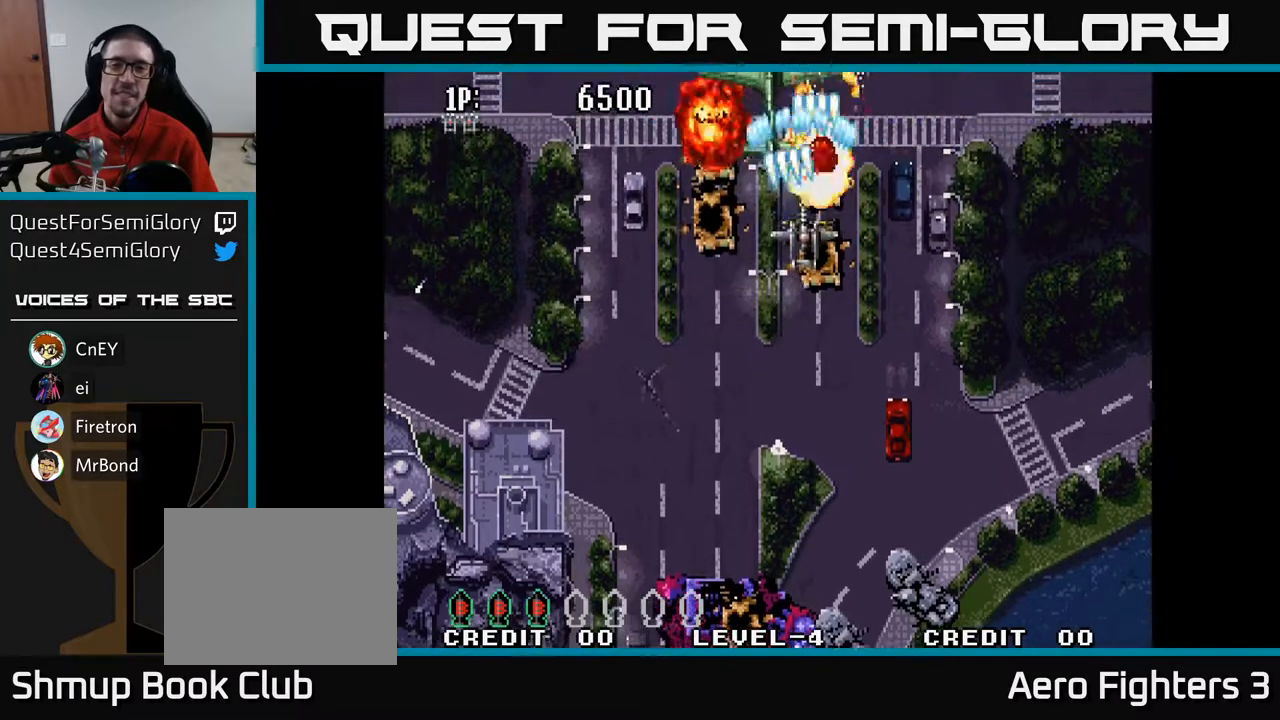
{"buttons": ["A", "DPAD_DOWN", "DPAD_RIGHT"], "left_stick": "center", "right_stick": "center", "events": [[100, "DPAD_DOWN", "down"], [200, "DPAD_DOWN", "up"], [283, "DPAD_UP", "down"], [333, "DPAD_UP", "up"], [350, "DPAD_RIGHT", "down"], [400, "DPAD_DOWN", "down"]]}
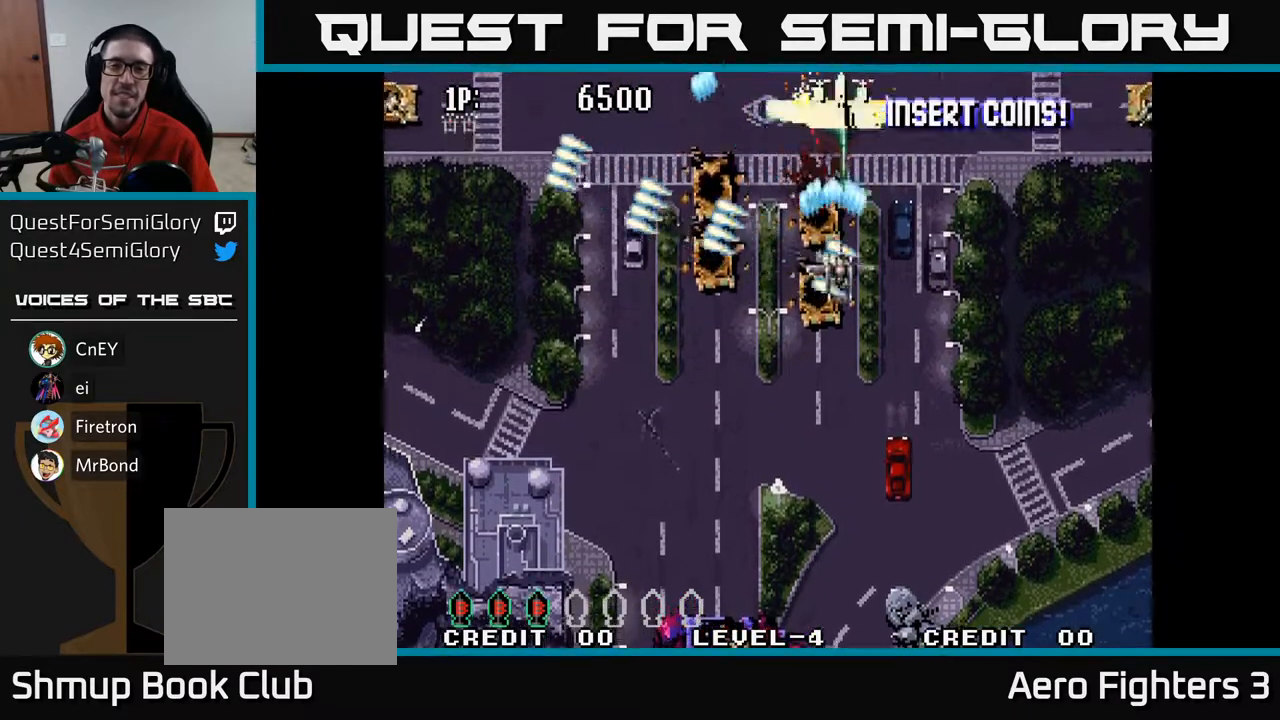
{"buttons": ["A", "DPAD_LEFT"], "left_stick": "center", "right_stick": "center", "events": [[33, "DPAD_RIGHT", "up"], [67, "DPAD_DOWN", "up"], [83, "DPAD_LEFT", "down"]]}
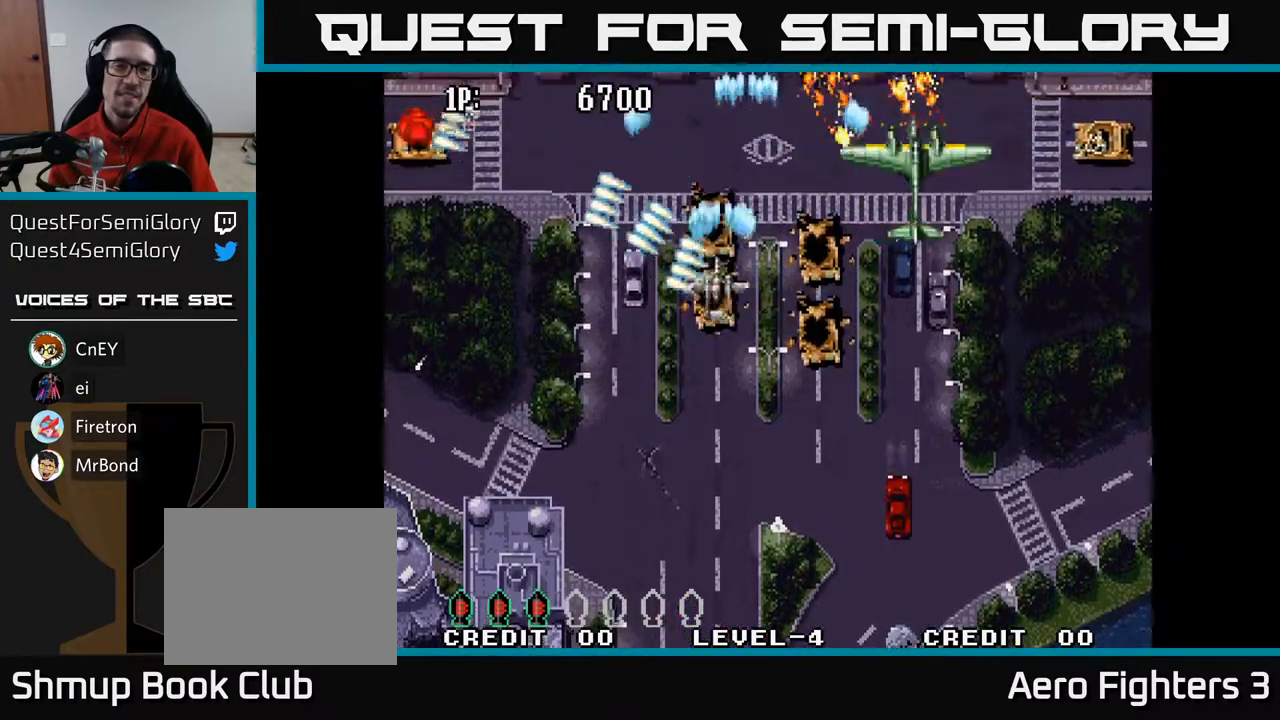
{"buttons": ["A", "DPAD_RIGHT"], "left_stick": "center", "right_stick": "center", "events": [[133, "DPAD_DOWN", "down"], [150, "DPAD_LEFT", "up"], [200, "DPAD_RIGHT", "down"], [317, "DPAD_DOWN", "up"]]}
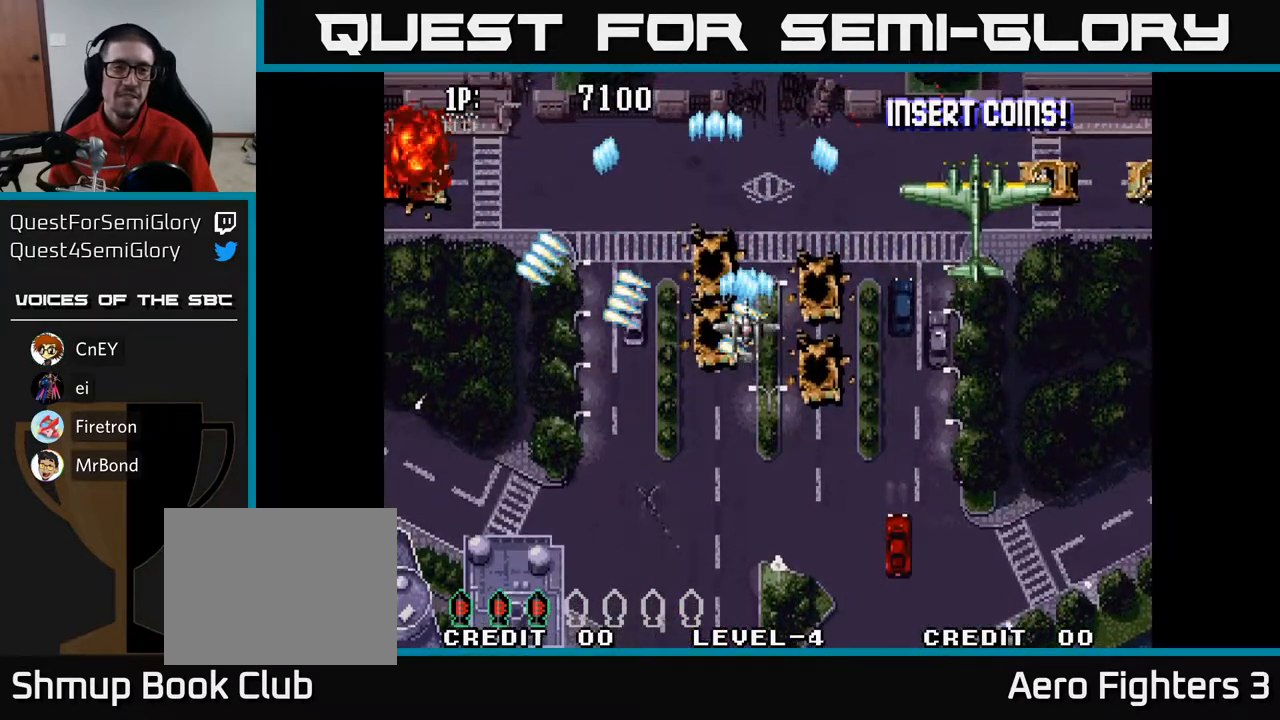
{"buttons": ["A", "DPAD_RIGHT"], "left_stick": "center", "right_stick": "center", "events": [[117, "DPAD_DOWN", "down"], [200, "DPAD_RIGHT", "up"], [250, "DPAD_LEFT", "down"], [267, "DPAD_DOWN", "up"], [467, "DPAD_LEFT", "up"], [483, "DPAD_RIGHT", "down"]]}
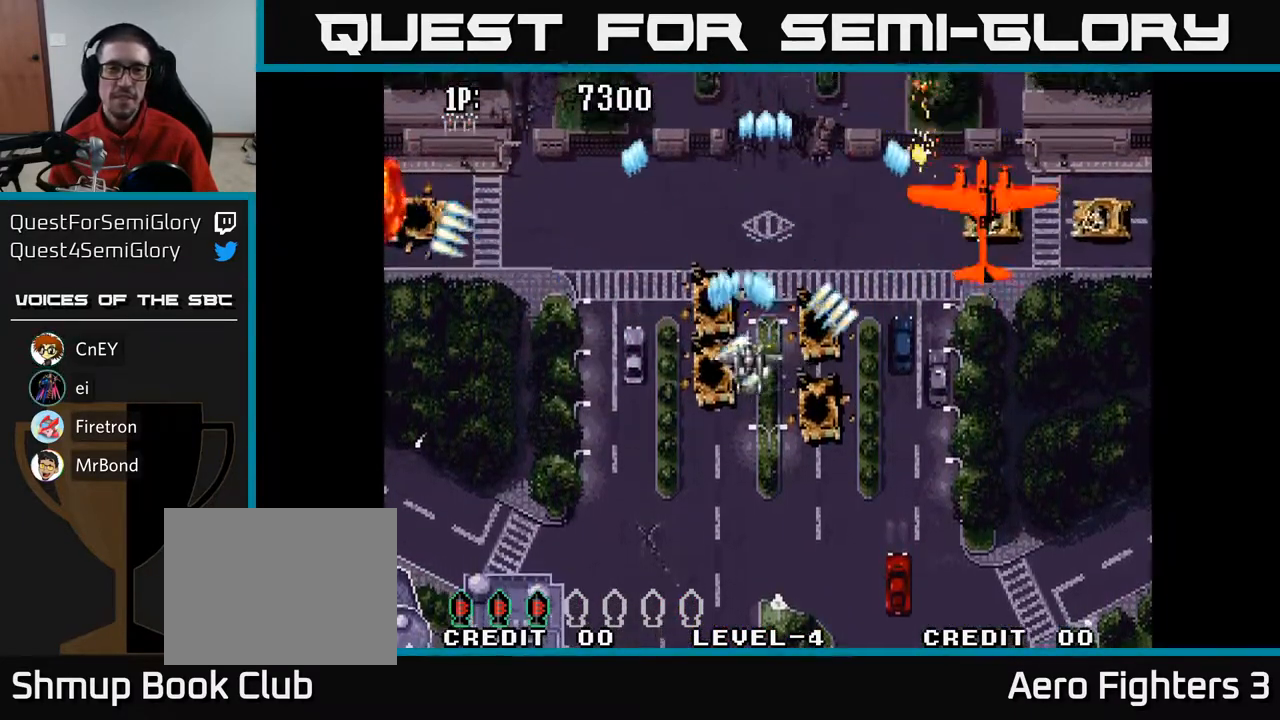
{"buttons": ["A", "DPAD_RIGHT"], "left_stick": "center", "right_stick": "center", "events": [[167, "DPAD_DOWN", "down"], [233, "DPAD_DOWN", "up"], [383, "DPAD_DOWN", "down"], [500, "DPAD_DOWN", "up"]]}
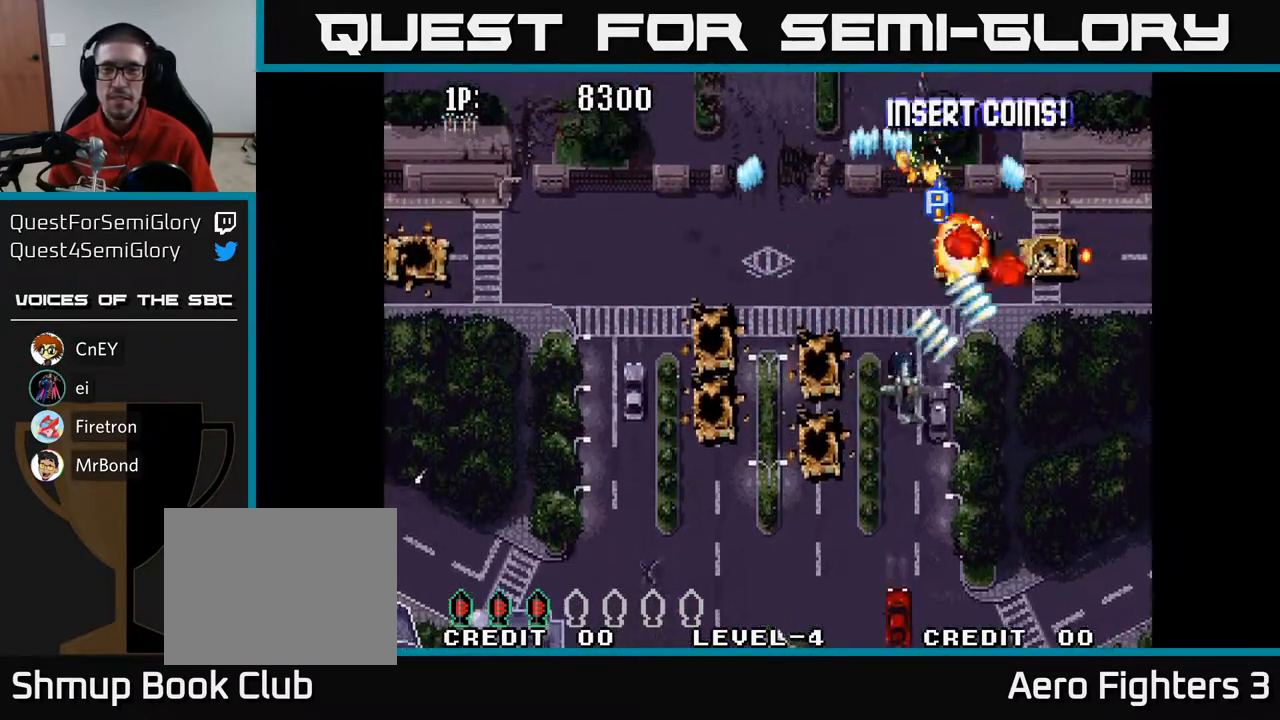
{"buttons": ["A", "DPAD_LEFT"], "left_stick": "center", "right_stick": "center", "events": [[133, "DPAD_DOWN", "down"], [233, "DPAD_RIGHT", "up"], [267, "DPAD_LEFT", "down"], [300, "DPAD_DOWN", "up"]]}
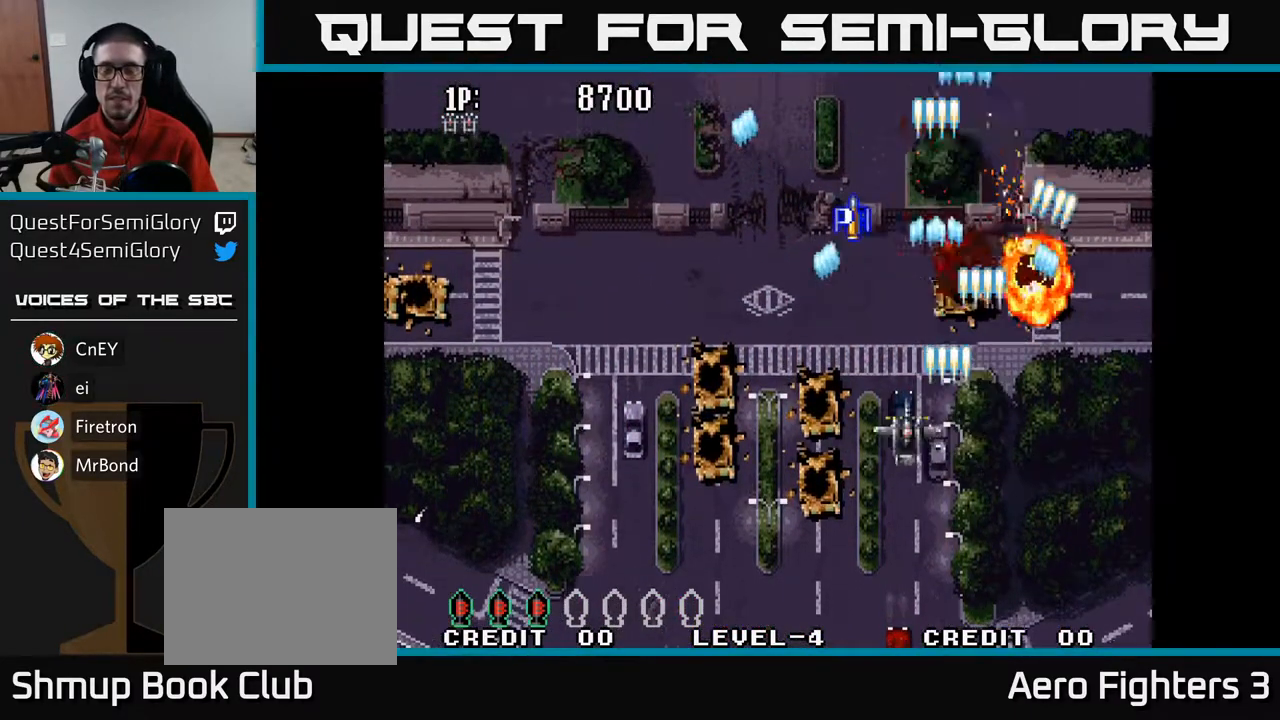
{"buttons": ["A", "DPAD_LEFT"], "left_stick": "center", "right_stick": "center", "events": [[100, "DPAD_LEFT", "up"], [133, "DPAD_UP", "down"], [400, "DPAD_LEFT", "down"], [417, "DPAD_UP", "up"]]}
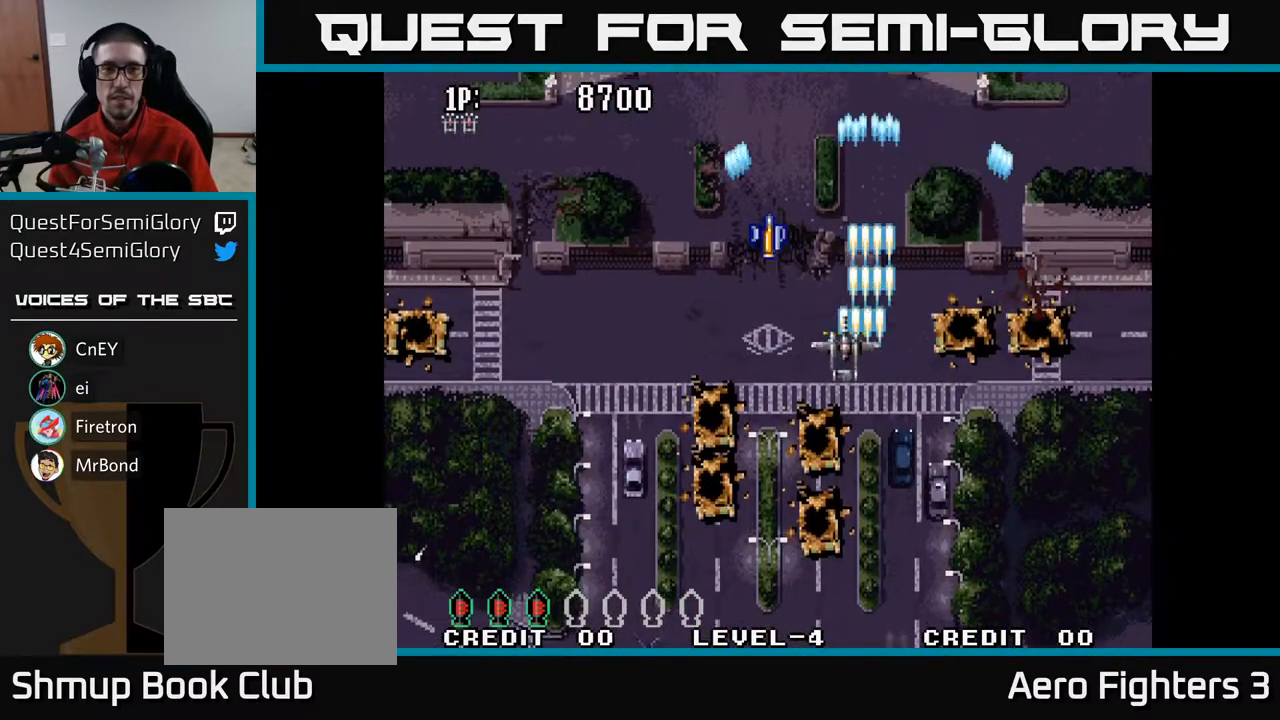
{"buttons": ["A", "DPAD_UP", "DPAD_RIGHT"], "left_stick": "center", "right_stick": "center", "events": [[267, "DPAD_DOWN", "down"], [267, "DPAD_LEFT", "up"], [300, "DPAD_RIGHT", "down"], [317, "DPAD_DOWN", "up"], [483, "DPAD_UP", "down"]]}
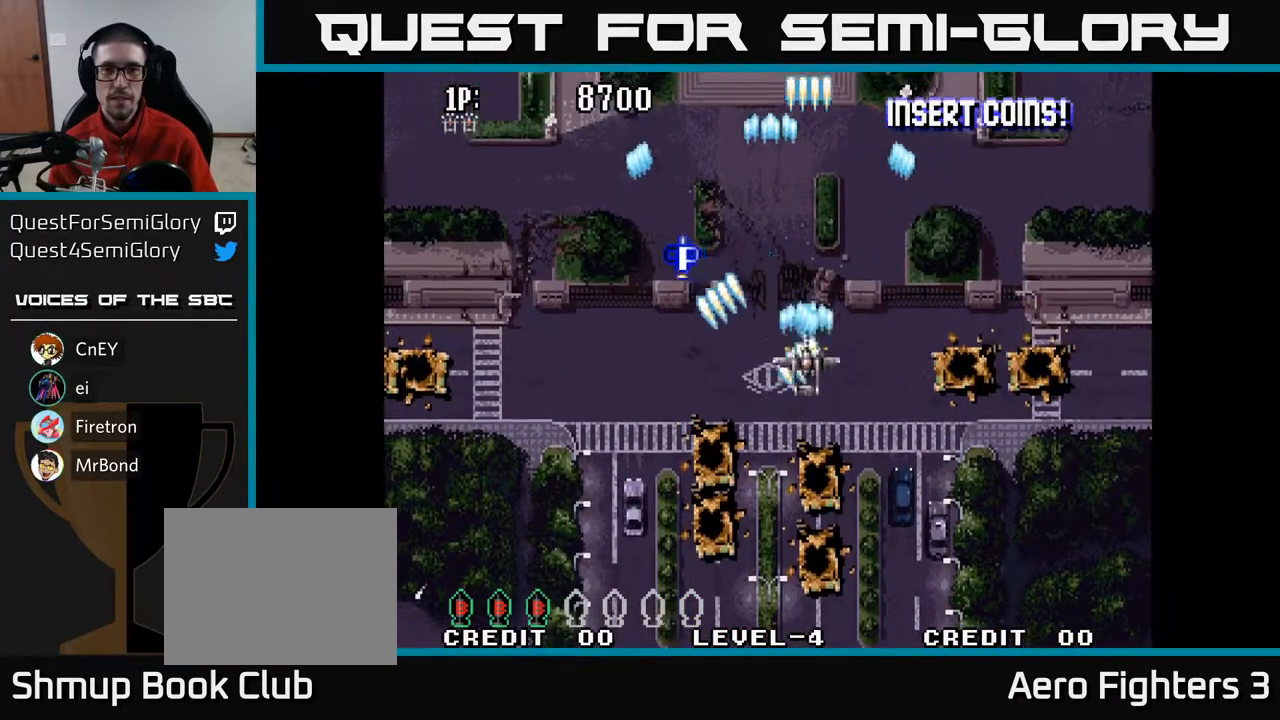
{"buttons": ["A", "DPAD_DOWN", "DPAD_LEFT"], "left_stick": "center", "right_stick": "center", "events": [[67, "DPAD_RIGHT", "up"], [167, "DPAD_LEFT", "down"], [217, "DPAD_UP", "up"], [383, "DPAD_DOWN", "down"]]}
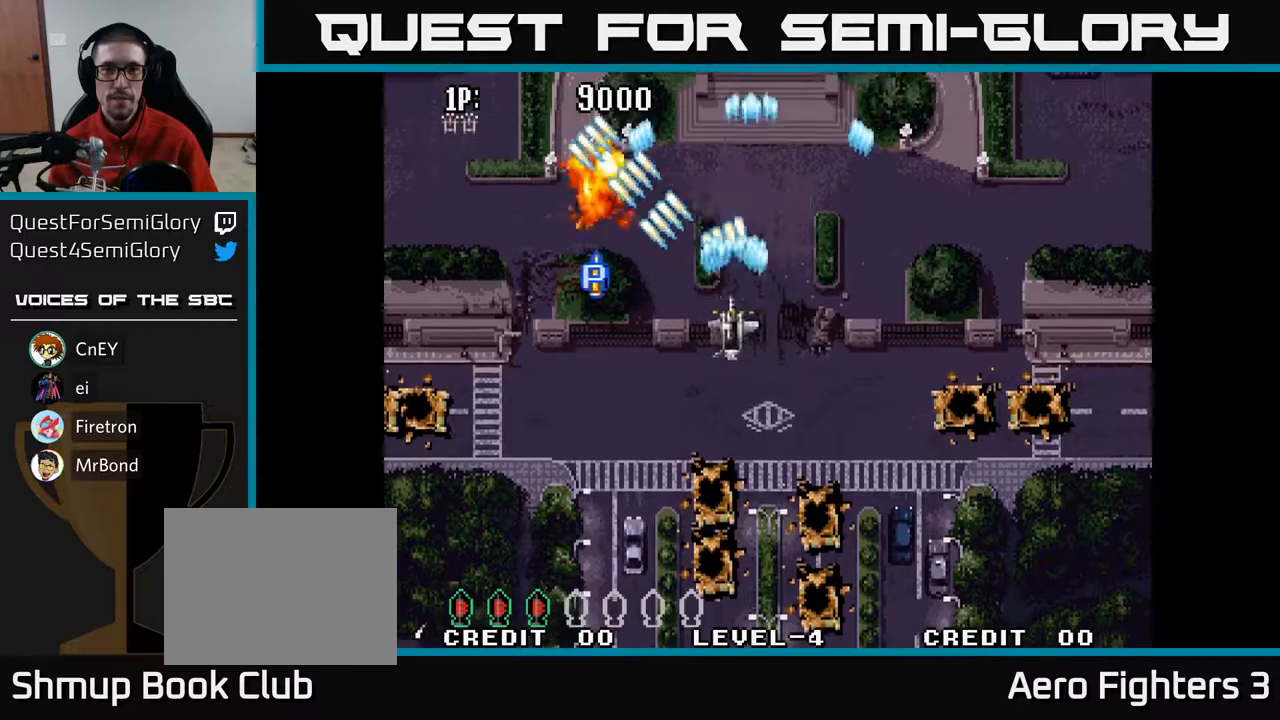
{"buttons": ["A"], "left_stick": "center", "right_stick": "center", "events": [[17, "DPAD_DOWN", "up"], [317, "DPAD_LEFT", "up"], [350, "DPAD_RIGHT", "down"], [500, "DPAD_RIGHT", "up"]]}
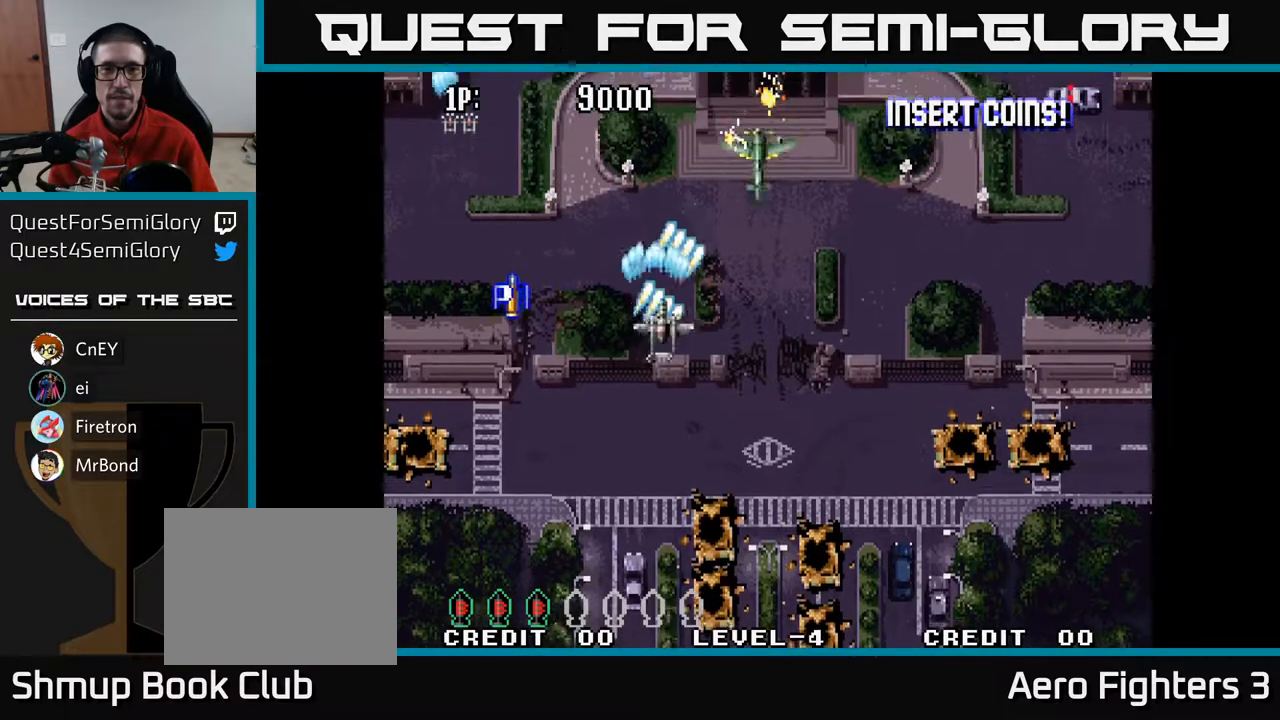
{"buttons": ["A", "DPAD_LEFT"], "left_stick": "center", "right_stick": "center", "events": [[33, "DPAD_UP", "down"], [50, "DPAD_LEFT", "down"], [67, "DPAD_UP", "up"], [183, "DPAD_UP", "down"], [333, "DPAD_UP", "up"]]}
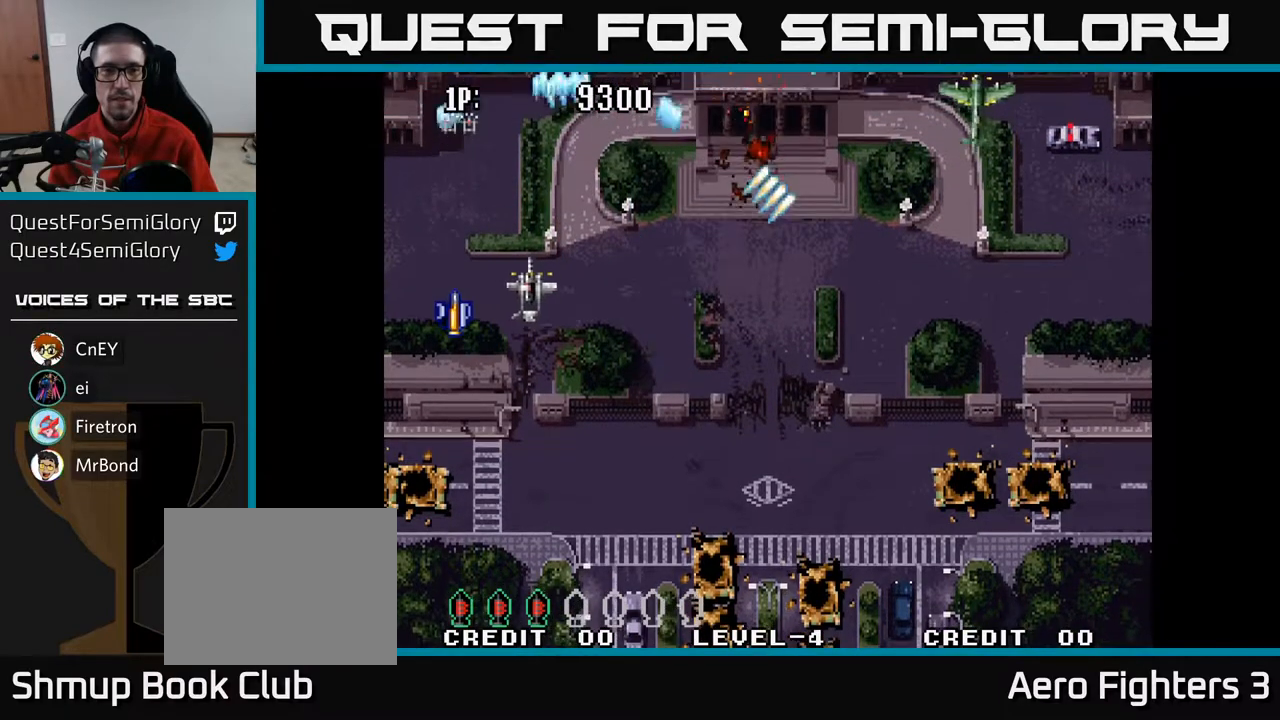
{"buttons": ["A", "DPAD_RIGHT"], "left_stick": "center", "right_stick": "center", "events": [[133, "DPAD_DOWN", "down"], [150, "DPAD_LEFT", "up"], [167, "DPAD_RIGHT", "down"], [267, "DPAD_DOWN", "up"]]}
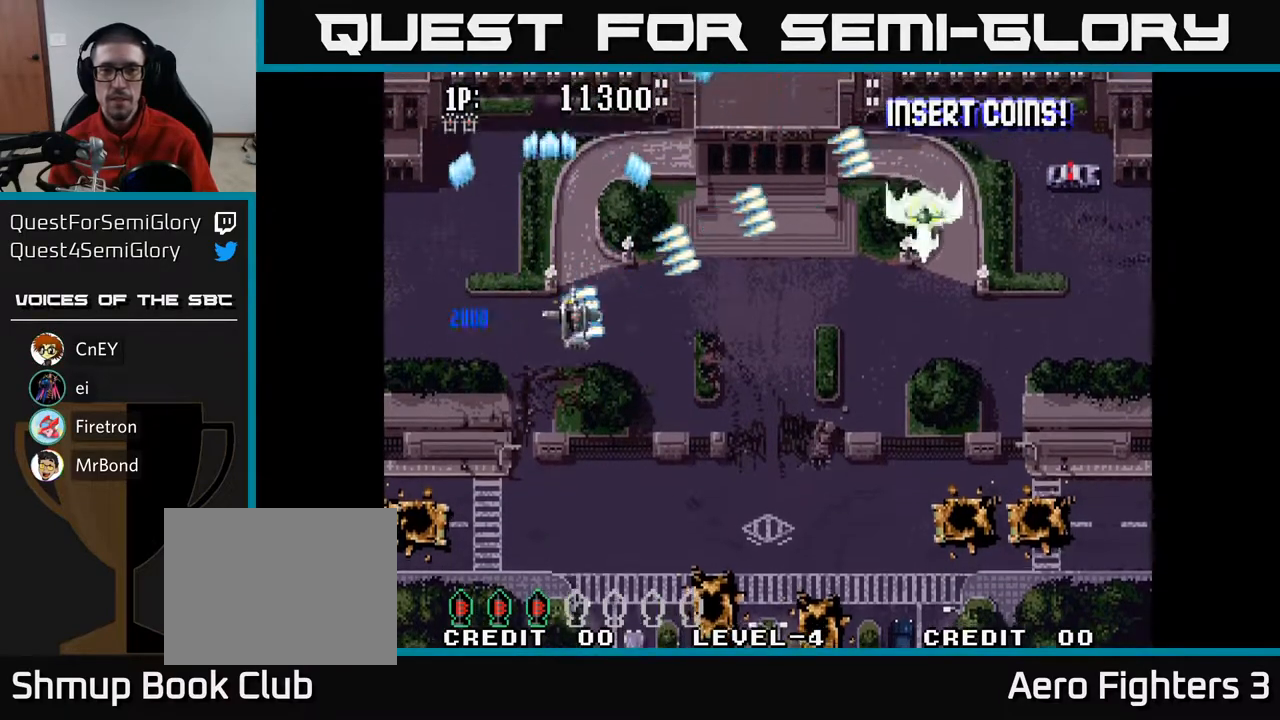
{"buttons": ["A", "DPAD_RIGHT"], "left_stick": "center", "right_stick": "center", "events": [[367, "DPAD_DOWN", "down"], [467, "DPAD_DOWN", "up"]]}
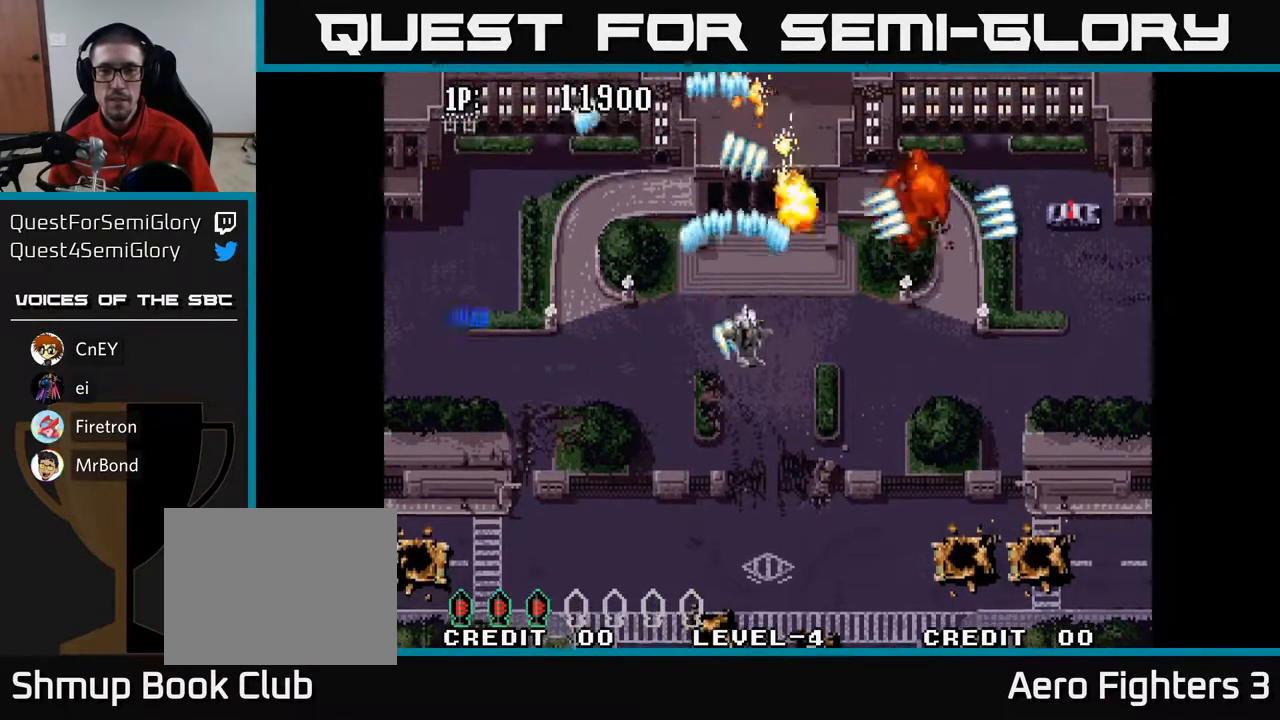
{"buttons": ["A", "DPAD_UP", "DPAD_RIGHT"], "left_stick": "center", "right_stick": "center", "events": [[267, "DPAD_UP", "down"]]}
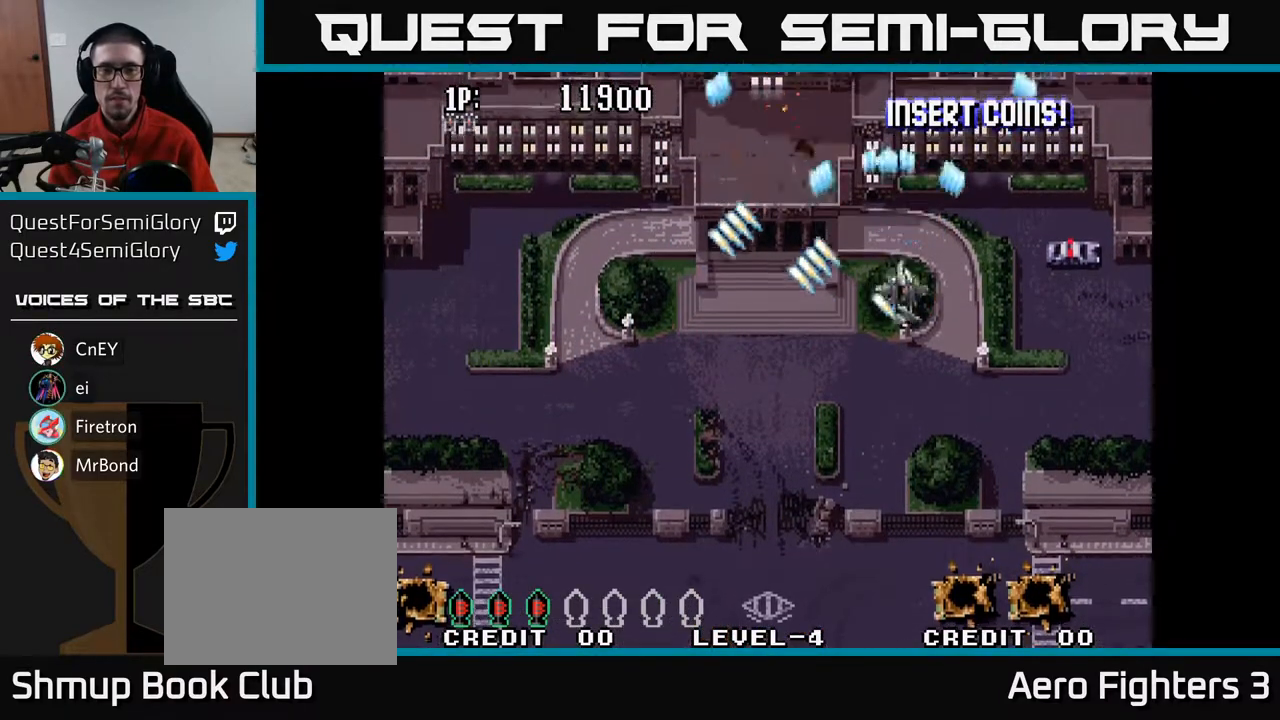
{"buttons": ["A", "DPAD_UP"], "left_stick": "center", "right_stick": "center", "events": [[433, "DPAD_RIGHT", "up"]]}
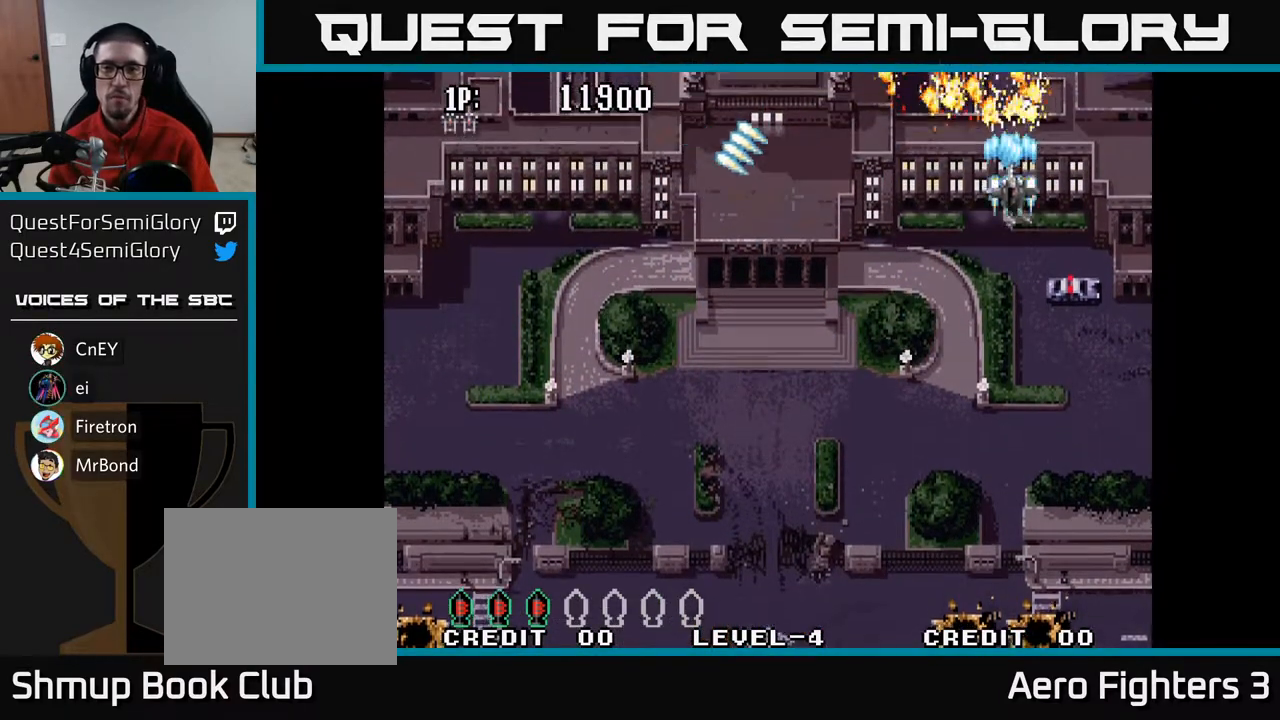
{"buttons": ["A", "DPAD_UP", "DPAD_LEFT"], "left_stick": "center", "right_stick": "center", "events": [[400, "DPAD_LEFT", "down"]]}
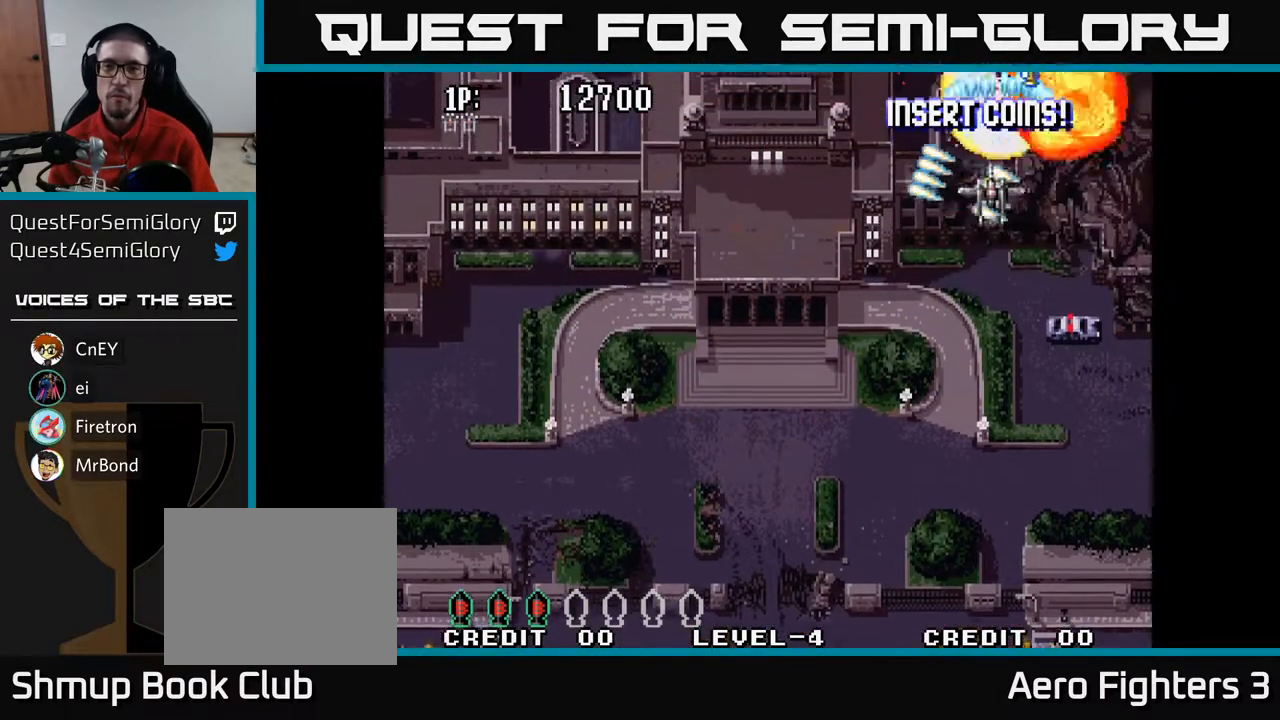
{"buttons": ["A", "DPAD_UP", "DPAD_RIGHT"], "left_stick": "center", "right_stick": "center", "events": [[67, "DPAD_LEFT", "up"], [83, "DPAD_RIGHT", "down"]]}
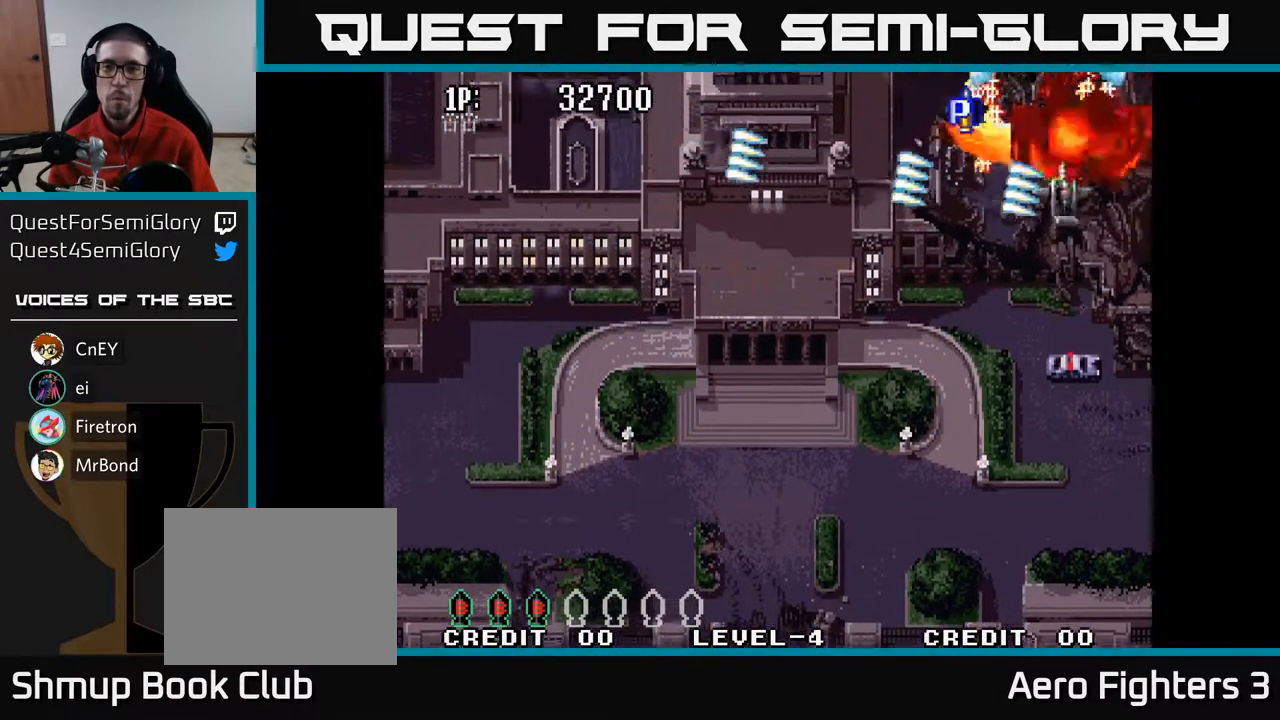
{"buttons": ["A", "DPAD_UP", "DPAD_RIGHT"], "left_stick": "center", "right_stick": "center", "events": [[17, "DPAD_RIGHT", "up"], [50, "DPAD_LEFT", "down"], [300, "DPAD_LEFT", "up"], [317, "DPAD_RIGHT", "down"]]}
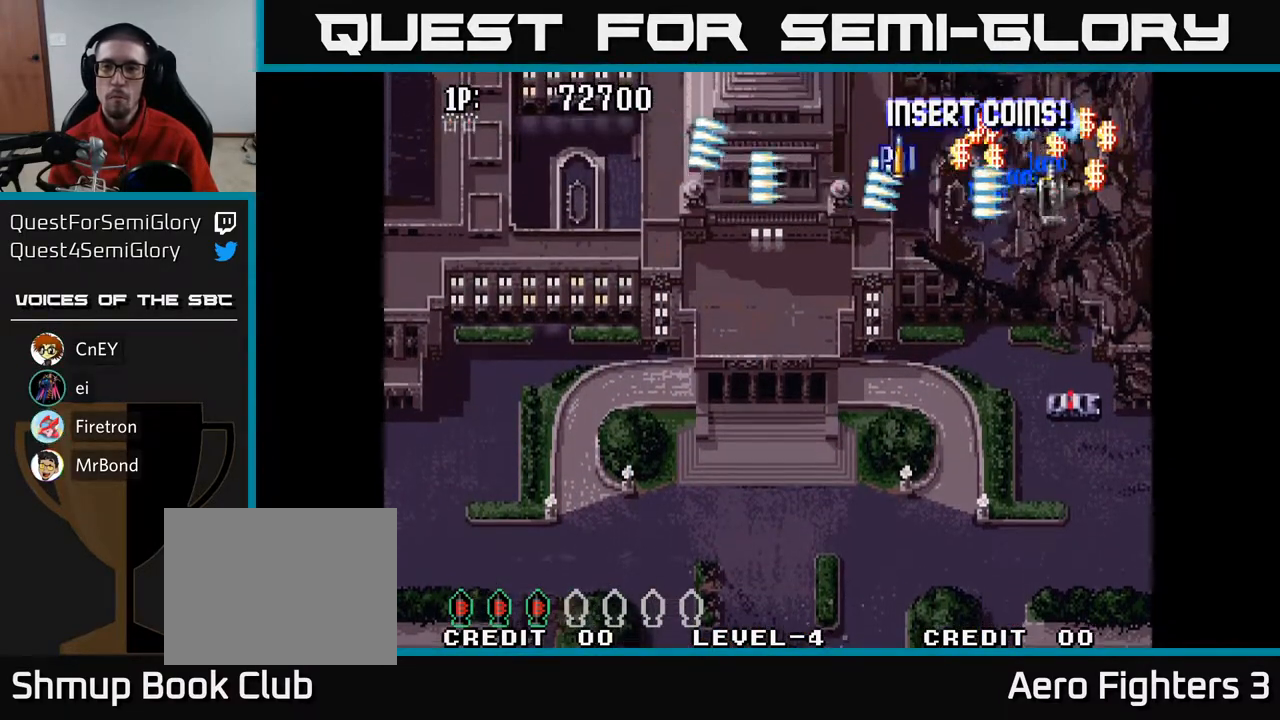
{"buttons": ["A", "DPAD_RIGHT"], "left_stick": "center", "right_stick": "center", "events": [[67, "DPAD_RIGHT", "up"], [83, "DPAD_LEFT", "down"], [183, "DPAD_UP", "up"], [200, "DPAD_UP", "down"], [383, "DPAD_LEFT", "up"], [400, "DPAD_RIGHT", "down"], [417, "DPAD_UP", "up"]]}
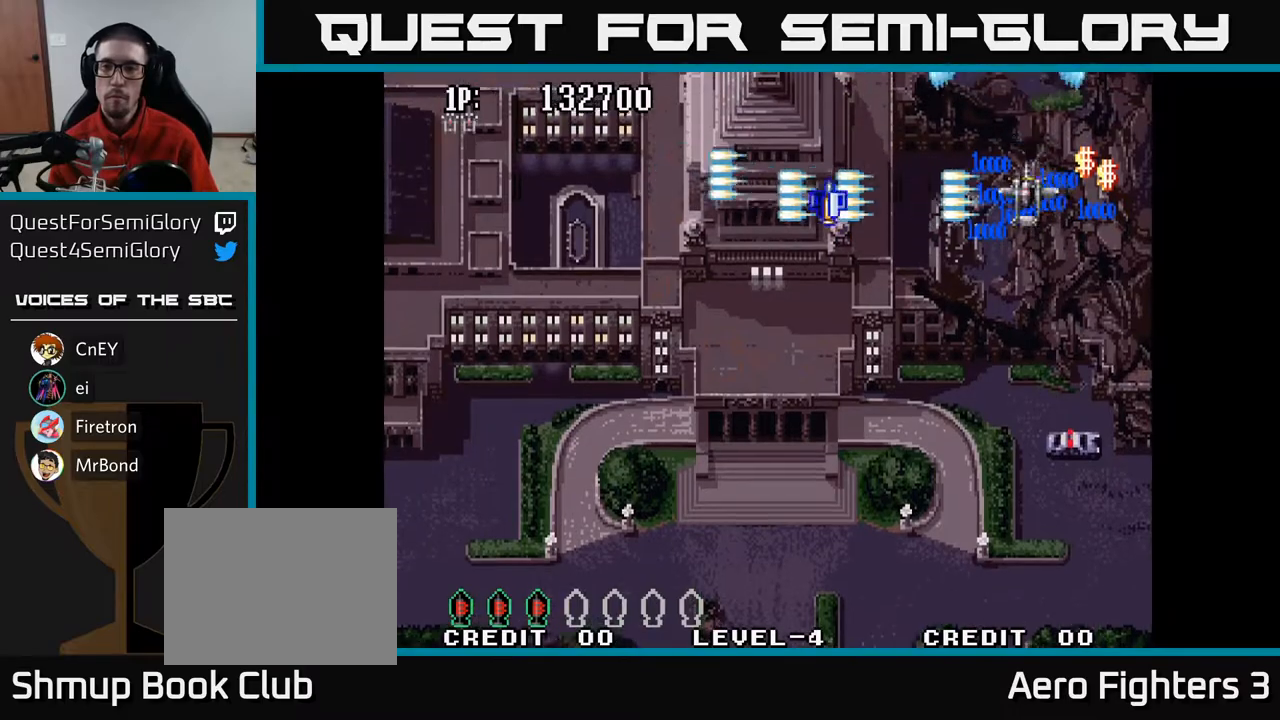
{"buttons": ["A", "DPAD_LEFT"], "left_stick": "center", "right_stick": "center", "events": [[217, "DPAD_UP", "down"], [233, "DPAD_UP", "up"], [250, "DPAD_RIGHT", "up"], [267, "DPAD_LEFT", "down"]]}
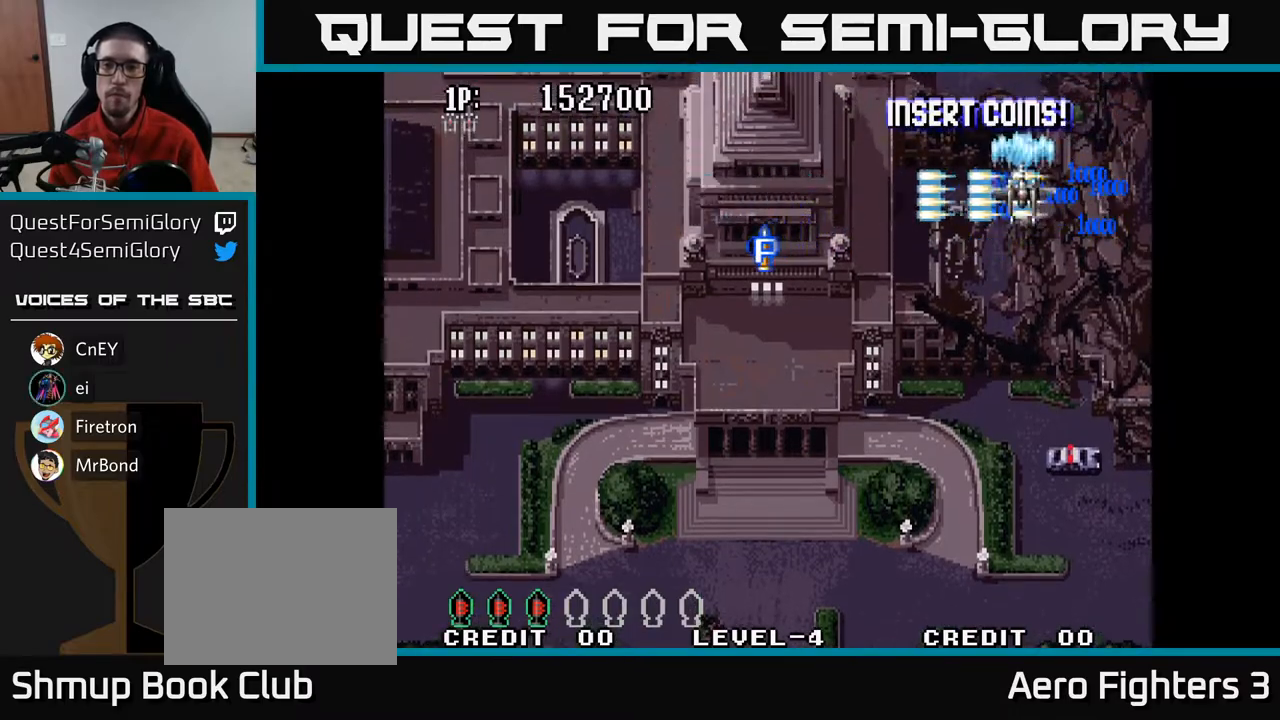
{"buttons": ["A", "DPAD_LEFT"], "left_stick": "center", "right_stick": "center", "events": []}
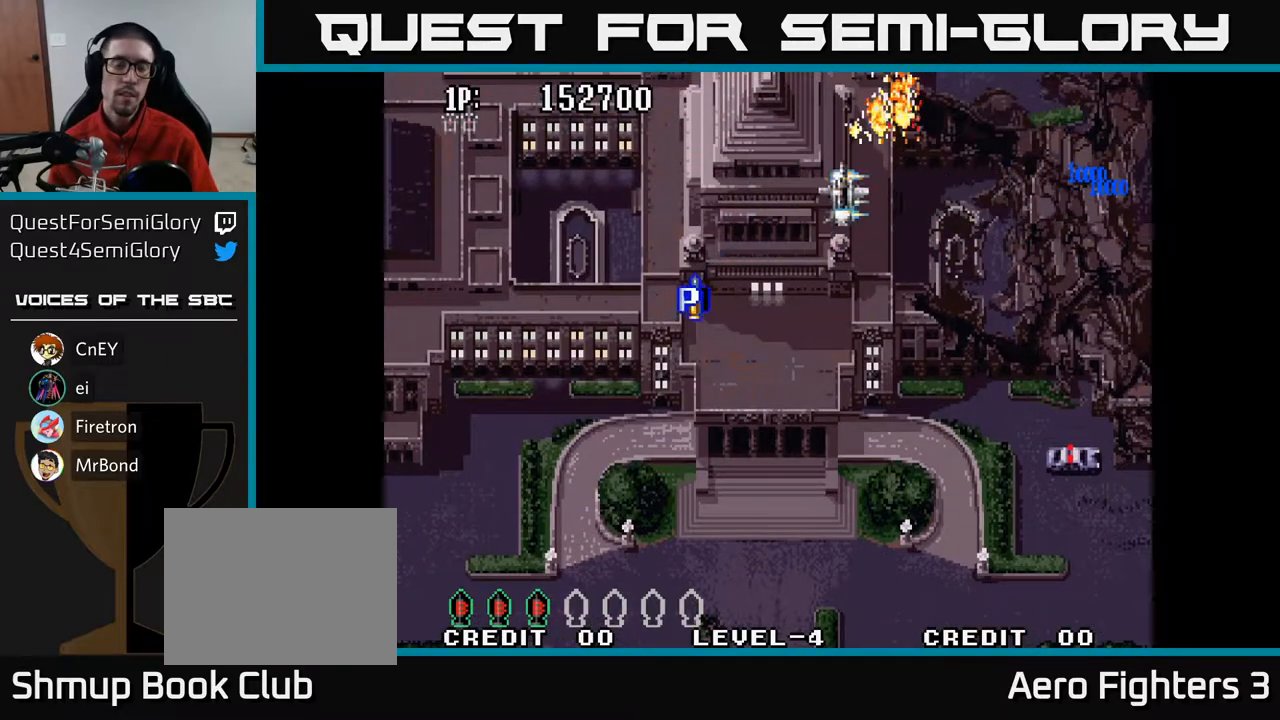
{"buttons": ["A", "DPAD_LEFT"], "left_stick": "center", "right_stick": "center", "events": []}
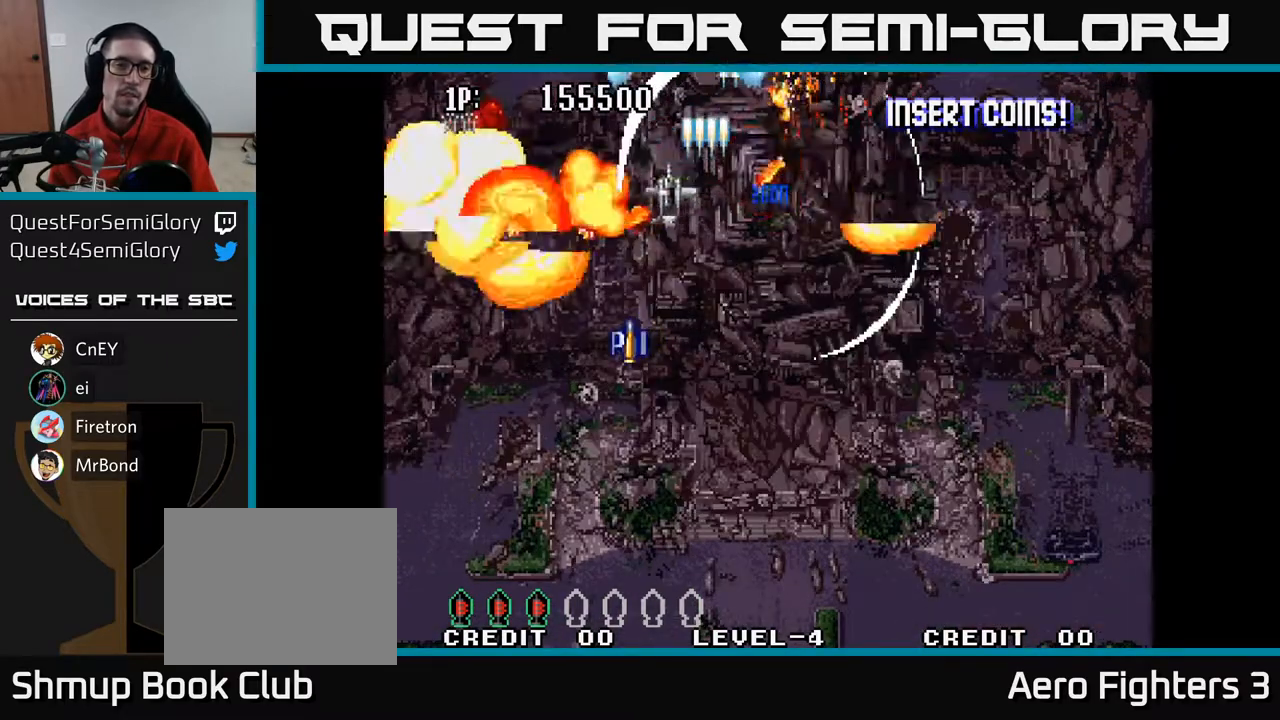
{"buttons": ["A", "DPAD_LEFT"], "left_stick": "center", "right_stick": "center", "events": [[133, "DPAD_DOWN", "down"], [400, "DPAD_DOWN", "up"]]}
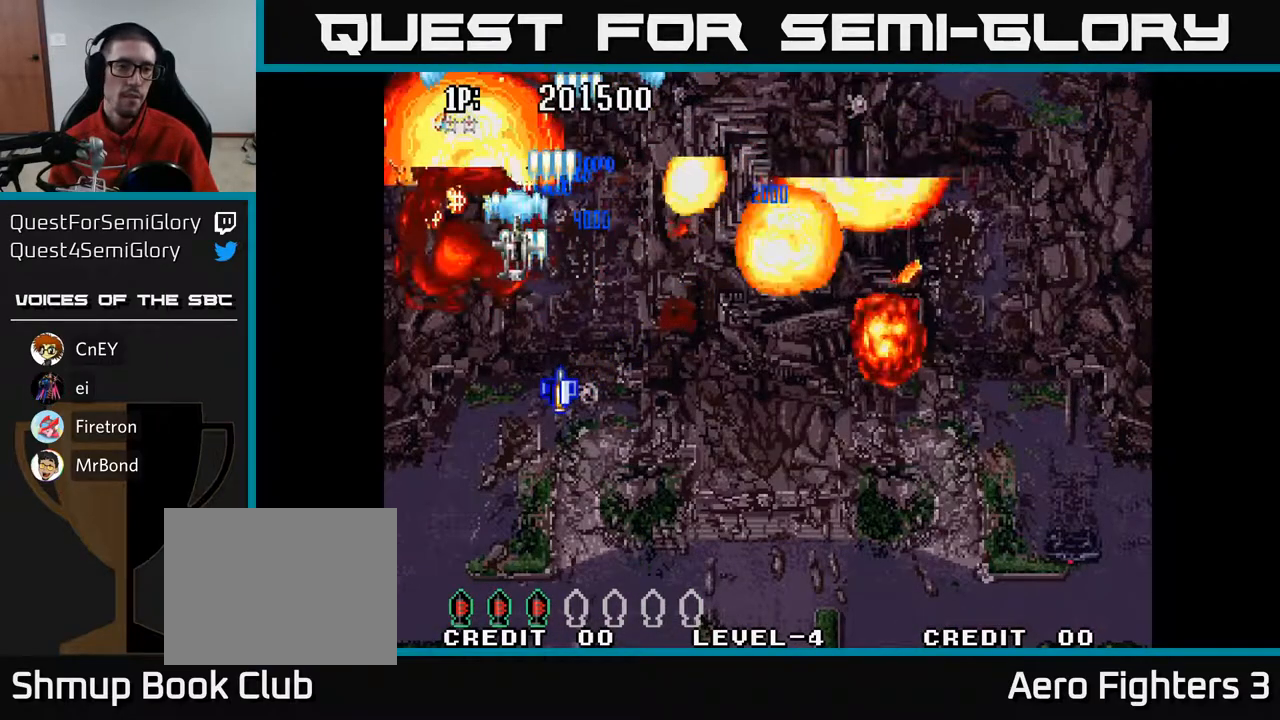
{"buttons": ["A", "DPAD_UP", "DPAD_RIGHT"], "left_stick": "center", "right_stick": "center", "events": [[133, "DPAD_UP", "down"], [217, "DPAD_LEFT", "up"], [317, "DPAD_RIGHT", "down"]]}
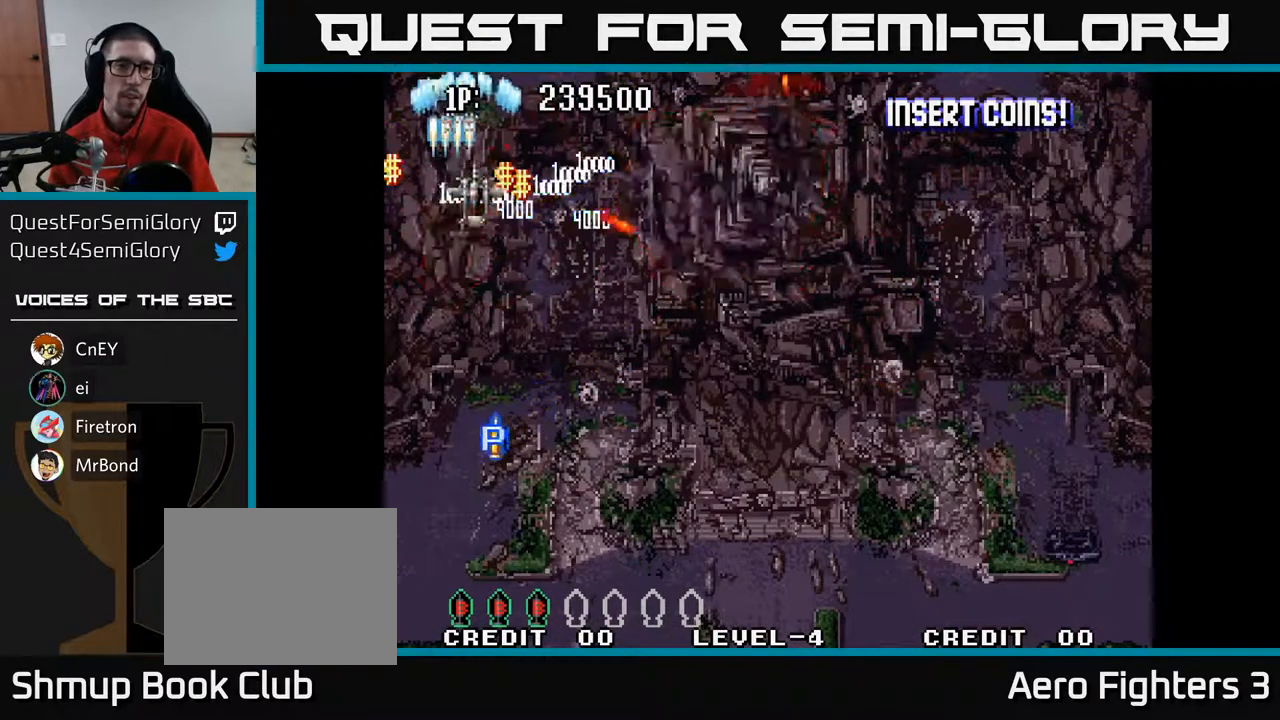
{"buttons": ["A", "DPAD_DOWN", "DPAD_RIGHT"], "left_stick": "center", "right_stick": "center", "events": [[100, "DPAD_UP", "up"], [367, "DPAD_DOWN", "down"]]}
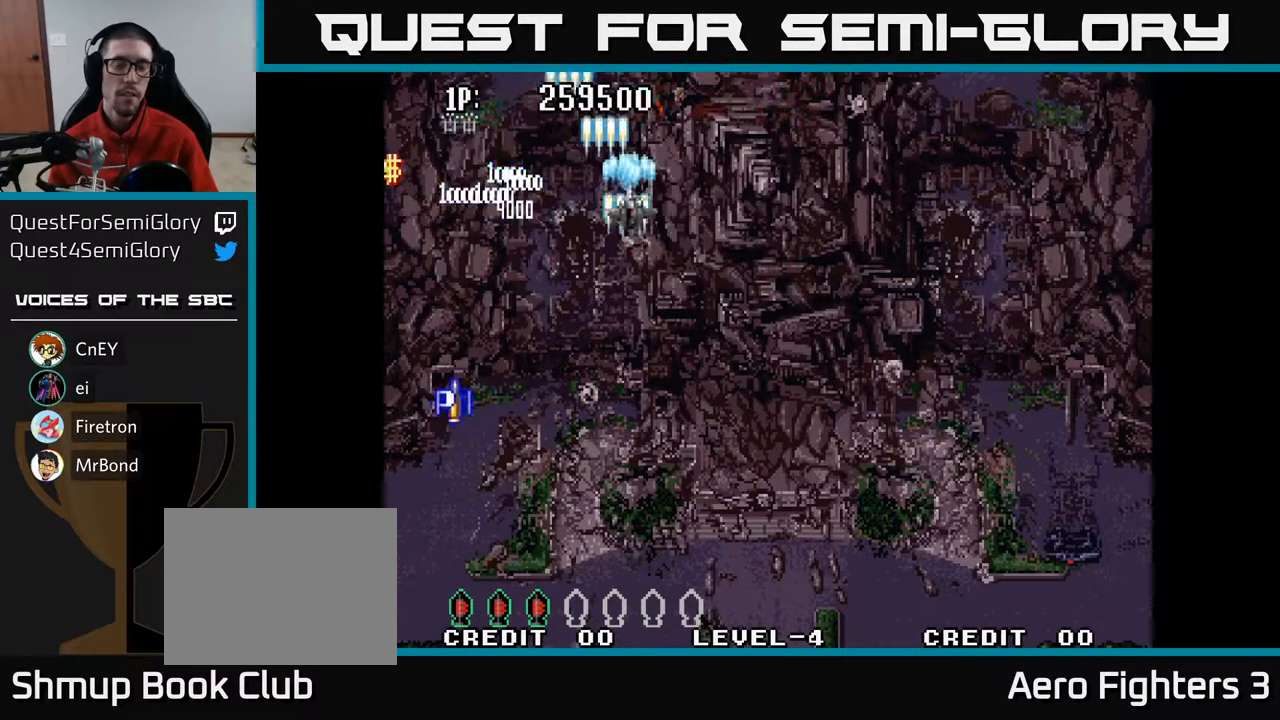
{"buttons": ["A"], "left_stick": "center", "right_stick": "center", "events": [[83, "A", "up"], [100, "A", "down"], [400, "DPAD_RIGHT", "up"], [483, "DPAD_DOWN", "up"]]}
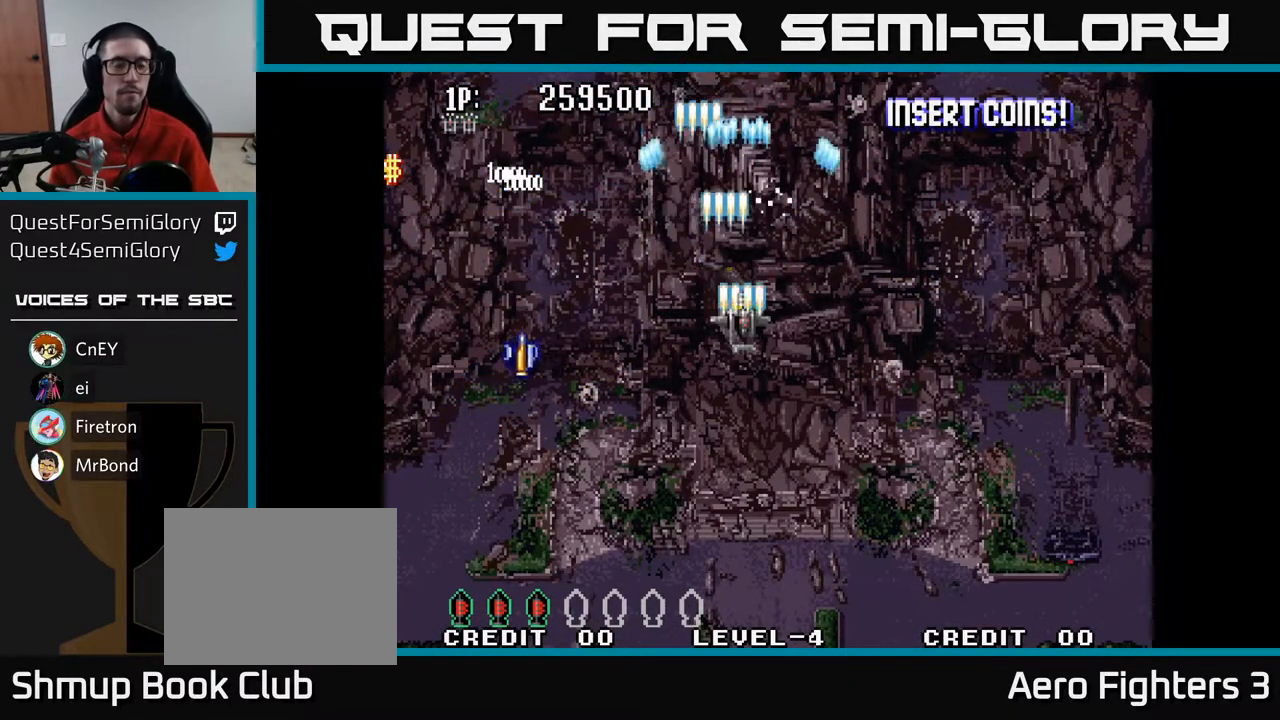
{"buttons": ["A", "DPAD_DOWN", "DPAD_RIGHT"], "left_stick": "center", "right_stick": "center", "events": [[383, "DPAD_DOWN", "down"], [383, "DPAD_RIGHT", "down"]]}
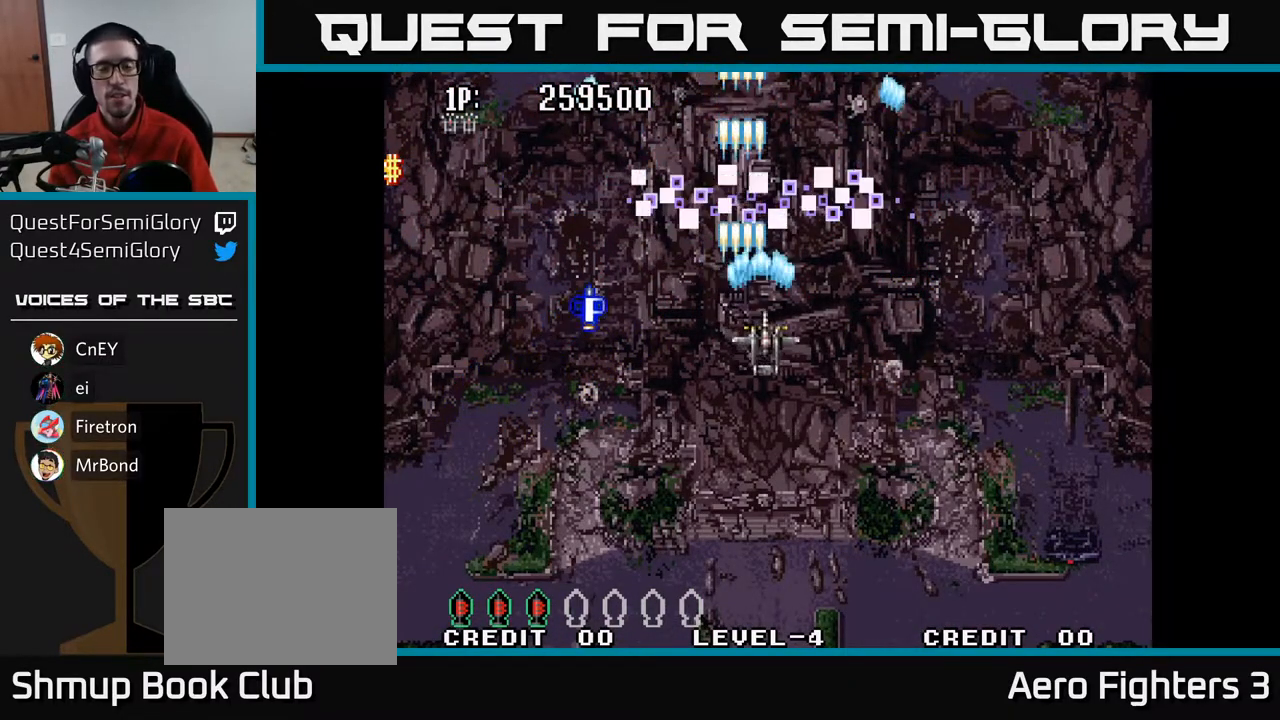
{"buttons": ["A"], "left_stick": "center", "right_stick": "center", "events": [[50, "DPAD_DOWN", "up"], [50, "DPAD_RIGHT", "up"]]}
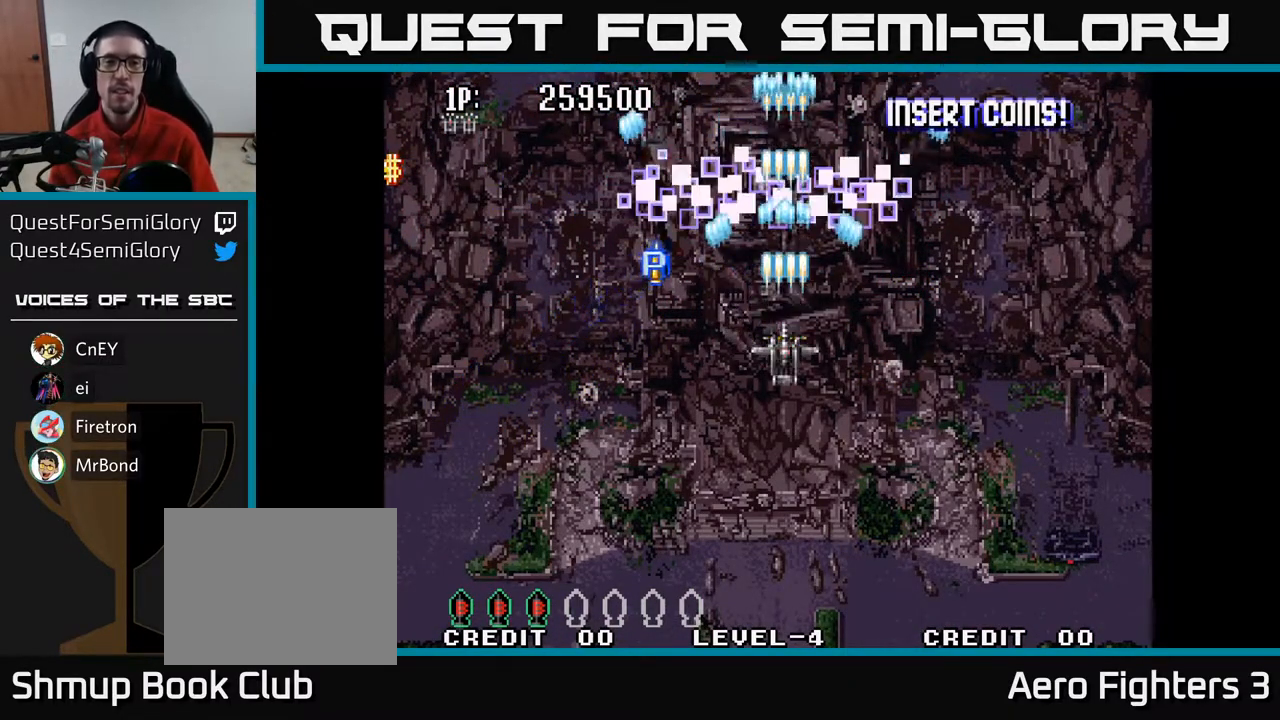
{"buttons": ["A"], "left_stick": "center", "right_stick": "center", "events": [[50, "DPAD_LEFT", "down"], [167, "DPAD_LEFT", "up"]]}
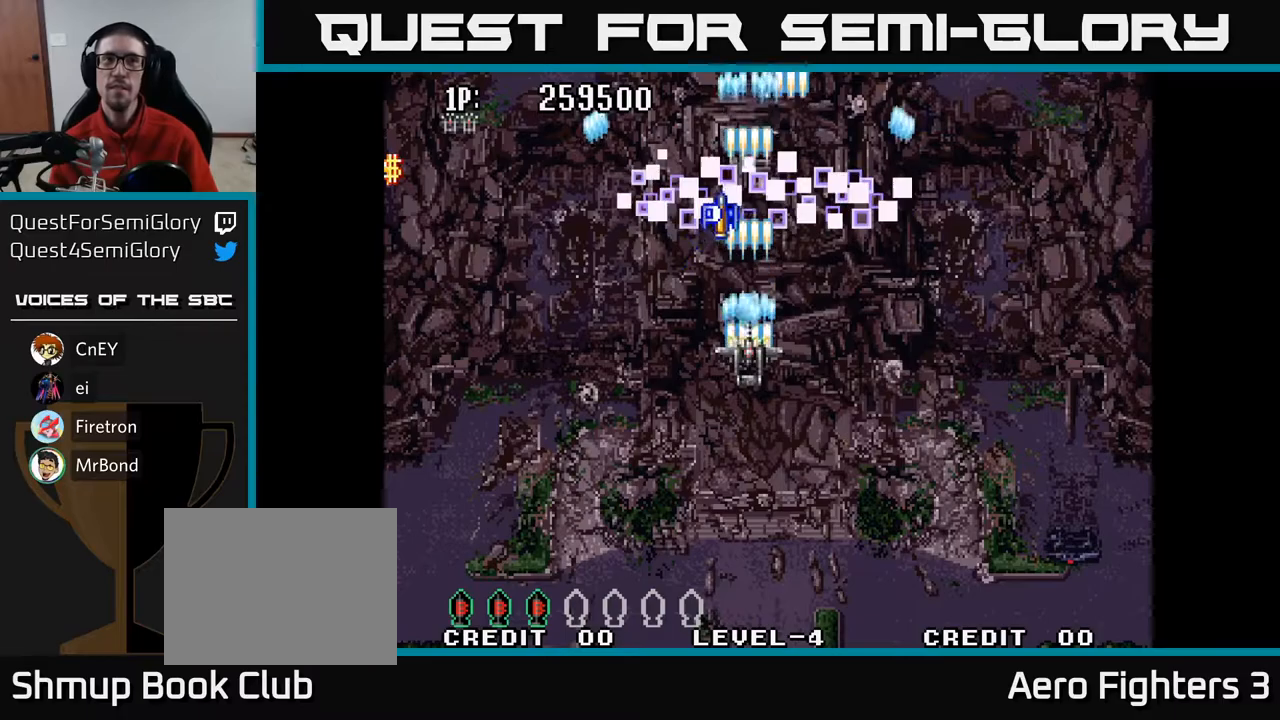
{"buttons": ["A", "DPAD_DOWN"], "left_stick": "center", "right_stick": "center", "events": [[467, "DPAD_DOWN", "down"]]}